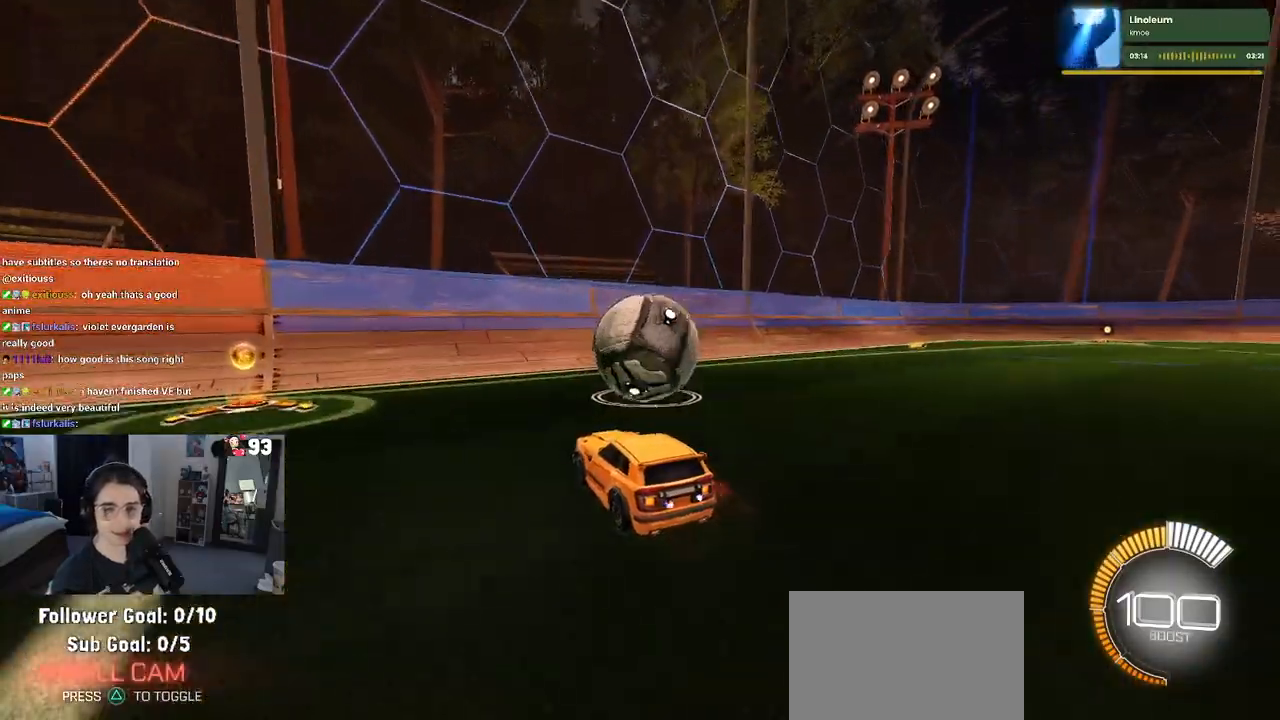
Gameplay with a controller (PlayStation layout); each line is a JSON object with the inputs held at the frame after it. "events" lists button and stick changes between this image and that frame as [ms after this image, input, new state], when the widget could be followed in between. Not read: R2.
{"buttons": [], "left_stick": "left", "right_stick": "center", "events": [[133, "left_stick", "right"], [317, "left_stick", "center"], [450, "left_stick", "left"]]}
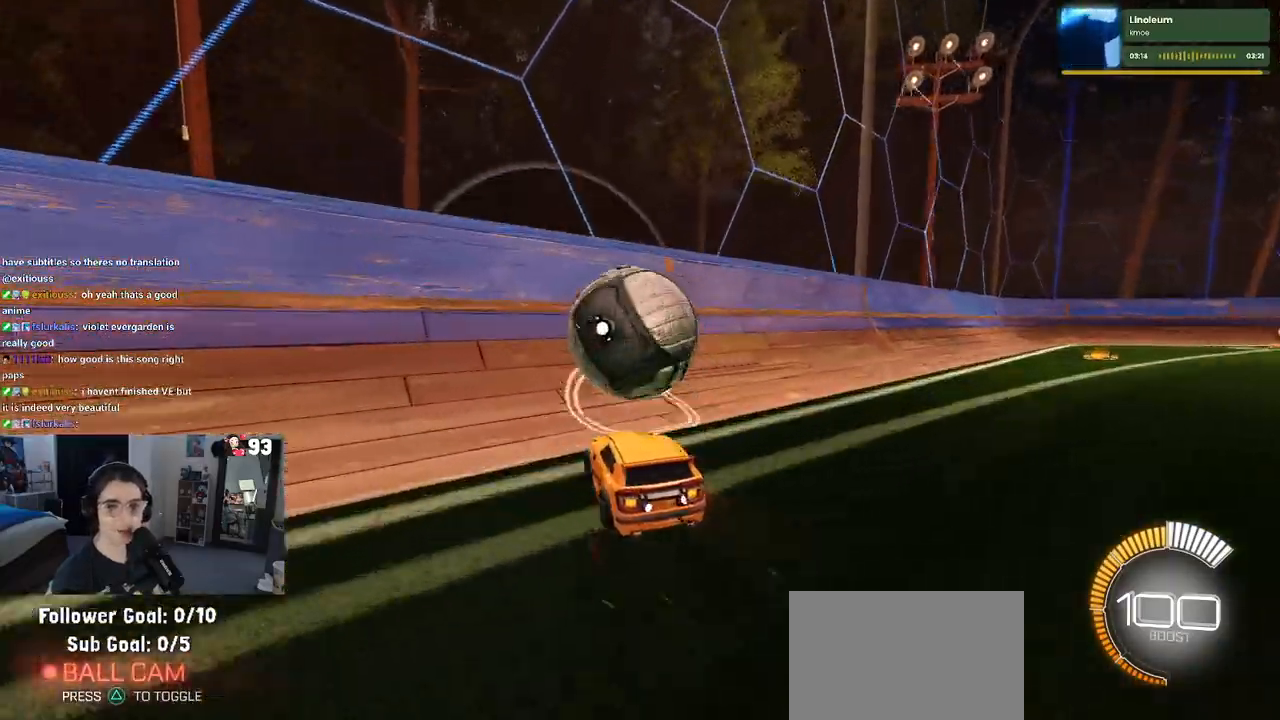
{"buttons": [], "left_stick": "center", "right_stick": "center", "events": [[50, "left_stick", "center"], [150, "left_stick", "right"], [283, "left_stick", "center"]]}
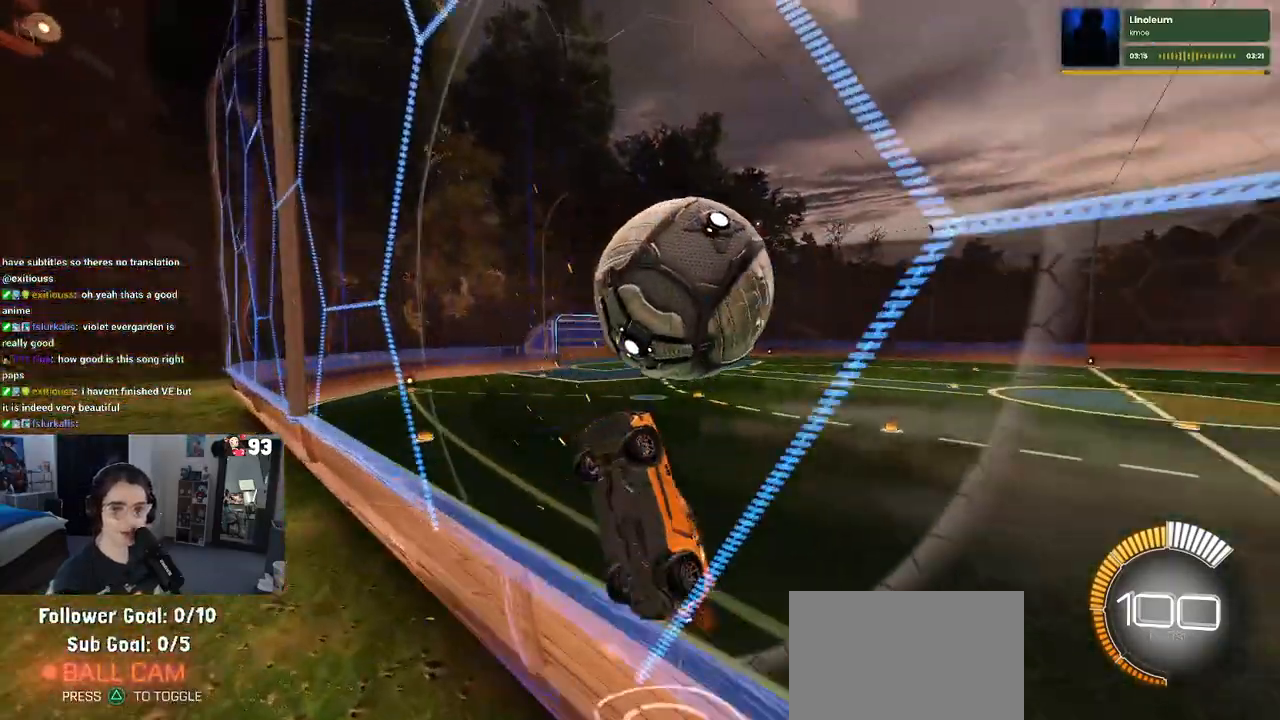
{"buttons": ["CROSS", "L1"], "left_stick": "right", "right_stick": "center", "events": [[17, "L2", "down"], [167, "L2", "up"], [400, "CROSS", "down"], [400, "left_stick", "right"], [467, "L1", "down"]]}
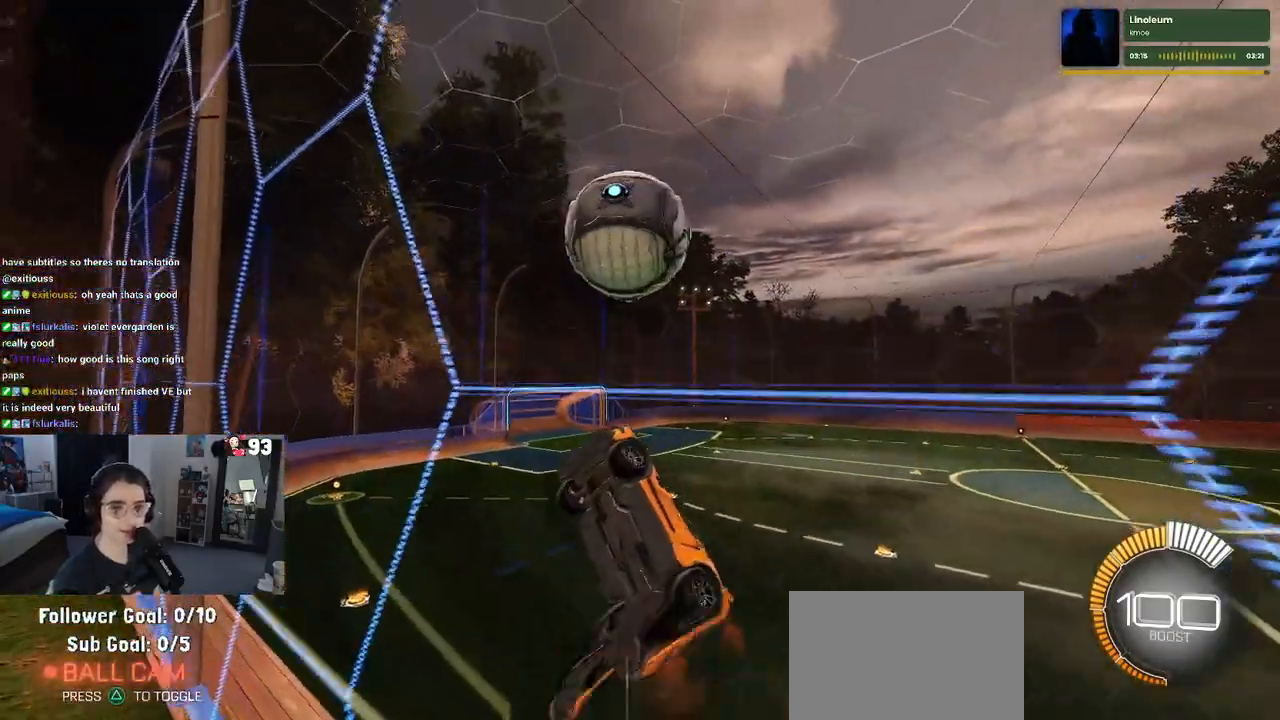
{"buttons": ["L1", "R1"], "left_stick": "down-left", "right_stick": "center", "events": [[100, "CROSS", "up"], [100, "left_stick", "center"], [133, "R1", "down"], [200, "left_stick", "left"], [333, "left_stick", "down-left"]]}
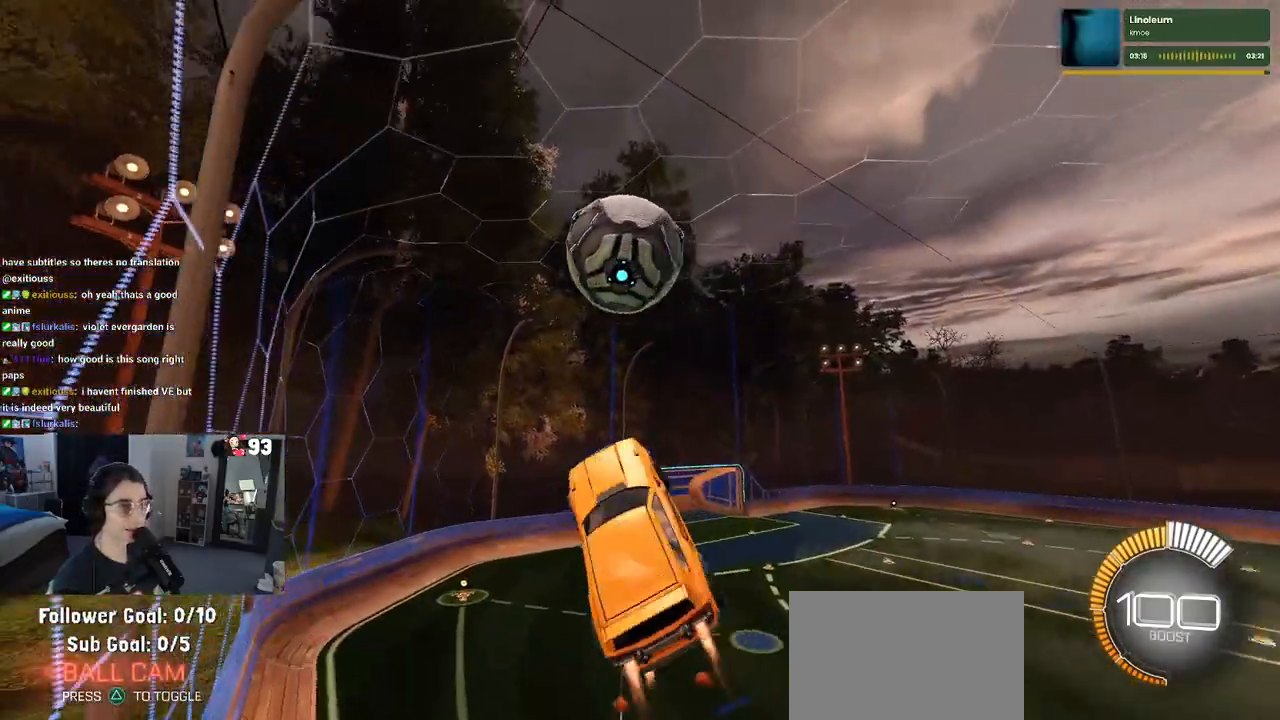
{"buttons": ["L1", "R1"], "left_stick": "left", "right_stick": "center", "events": [[33, "left_stick", "down"], [150, "left_stick", "center"], [200, "left_stick", "up"], [250, "left_stick", "up-left"], [350, "R1", "up"], [400, "left_stick", "left"], [483, "R1", "down"]]}
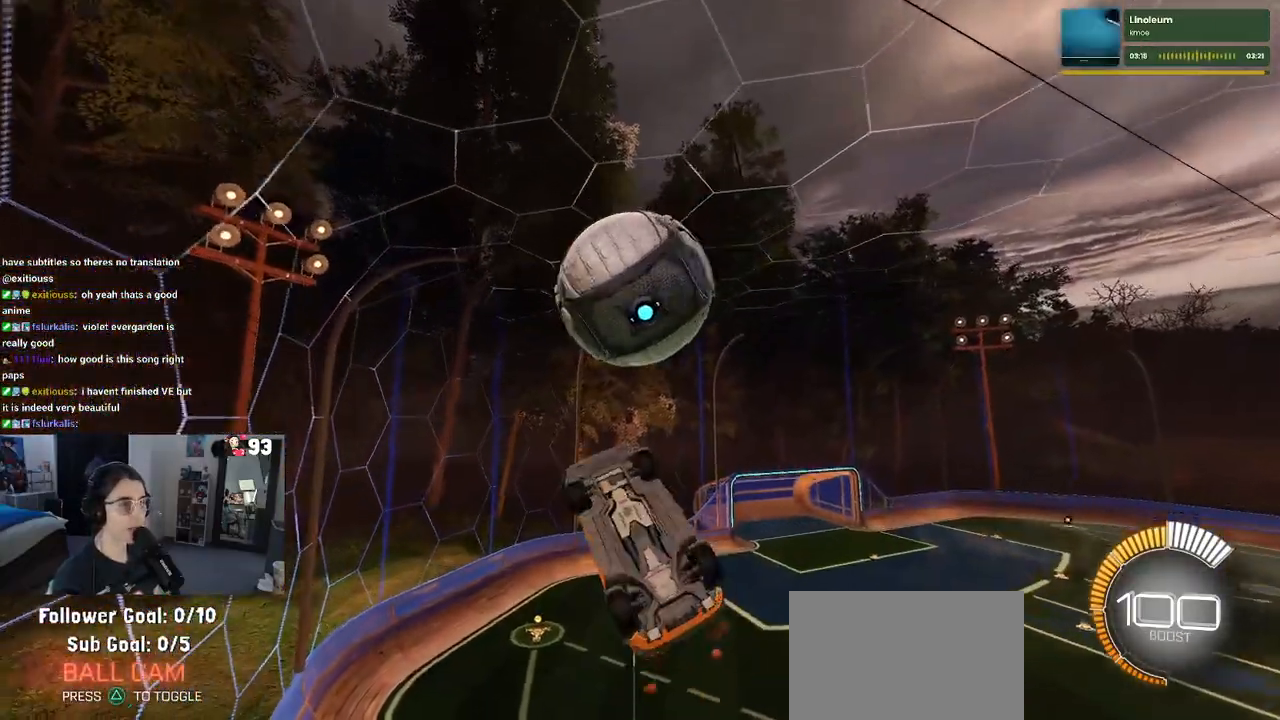
{"buttons": ["L1", "R1"], "left_stick": "left", "right_stick": "center", "events": [[150, "left_stick", "down-right"], [250, "R1", "up"], [400, "R1", "down"], [400, "left_stick", "center"], [467, "left_stick", "left"]]}
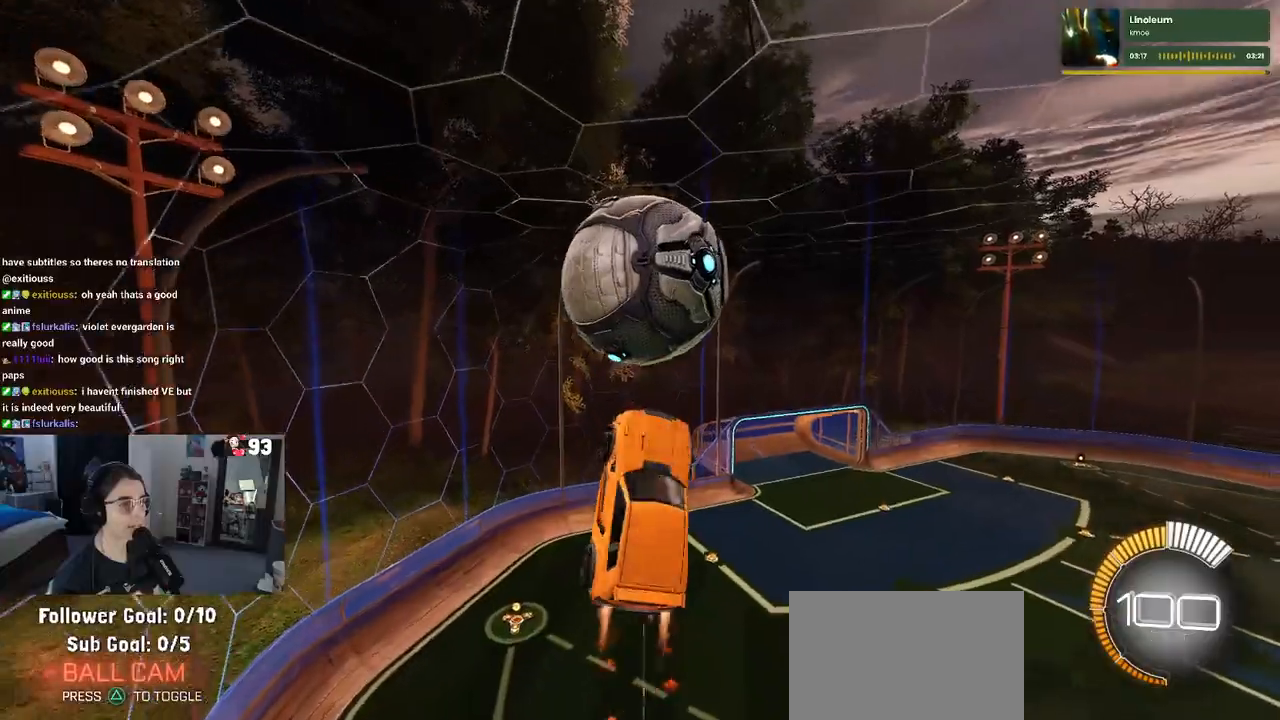
{"buttons": ["L1", "R1"], "left_stick": "up-left", "right_stick": "center", "events": [[450, "left_stick", "up-left"]]}
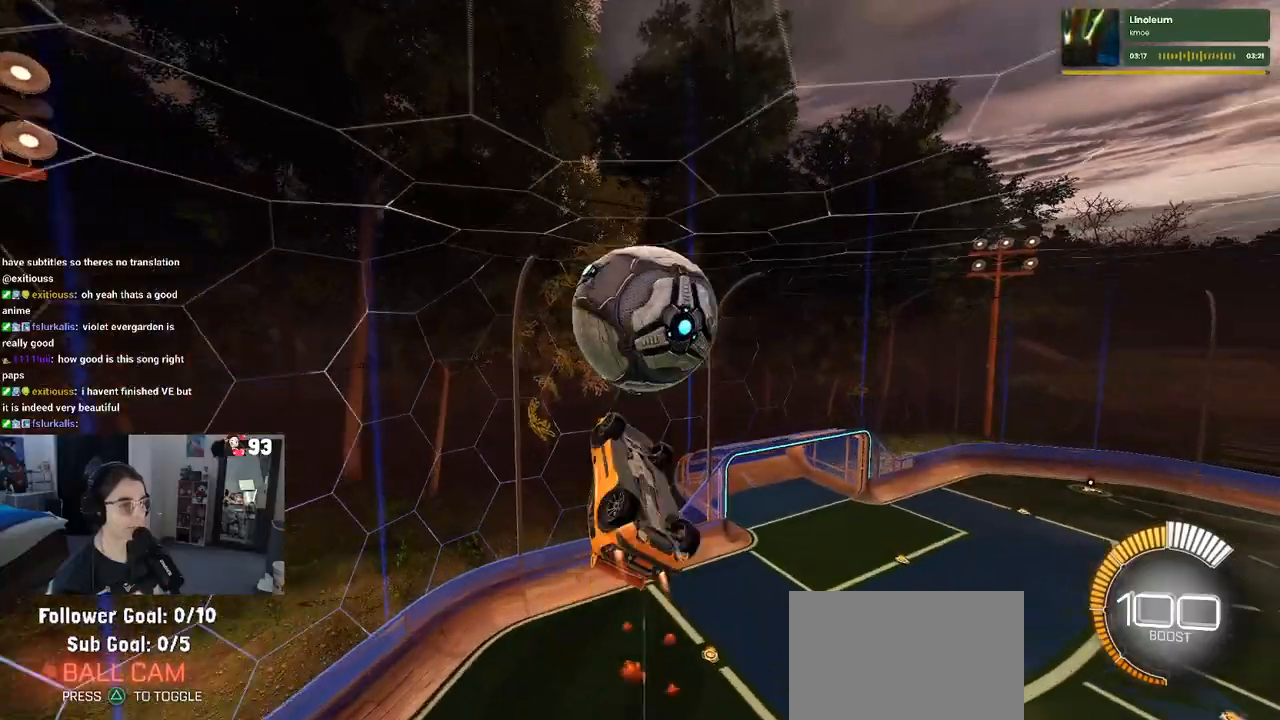
{"buttons": [], "left_stick": "right", "right_stick": "center", "events": [[133, "left_stick", "down-left"], [217, "L1", "up"], [267, "left_stick", "down-right"], [383, "R1", "up"], [417, "left_stick", "right"]]}
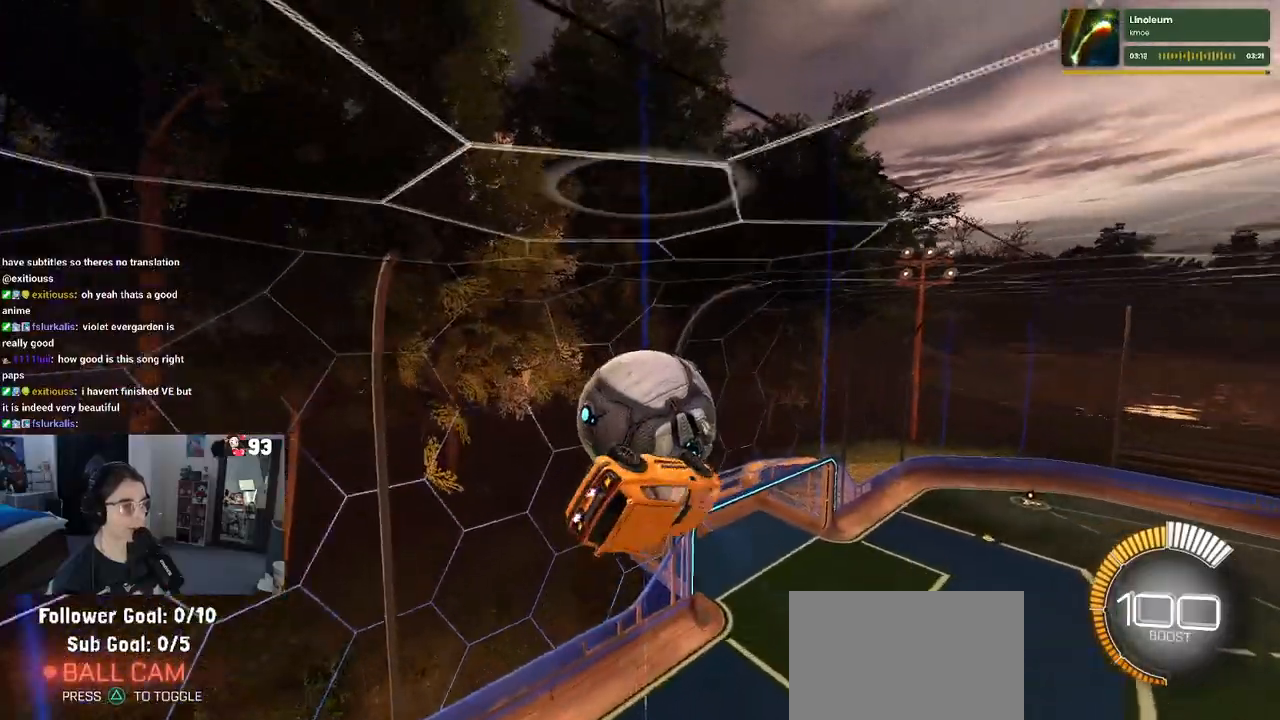
{"buttons": [], "left_stick": "up", "right_stick": "center", "events": [[50, "left_stick", "center"], [150, "left_stick", "up-left"], [200, "R1", "down"], [317, "left_stick", "up"], [433, "R1", "up"]]}
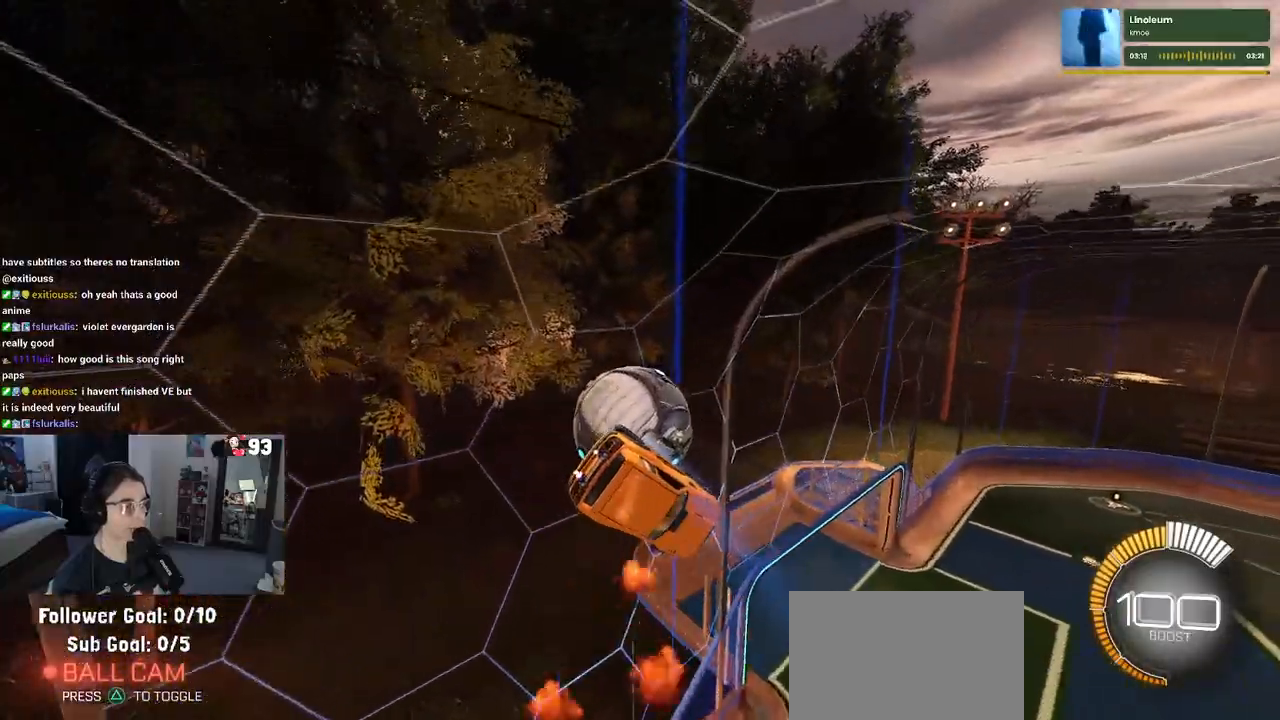
{"buttons": ["R1"], "left_stick": "left", "right_stick": "center", "events": [[17, "left_stick", "center"], [417, "left_stick", "left"], [500, "R1", "down"]]}
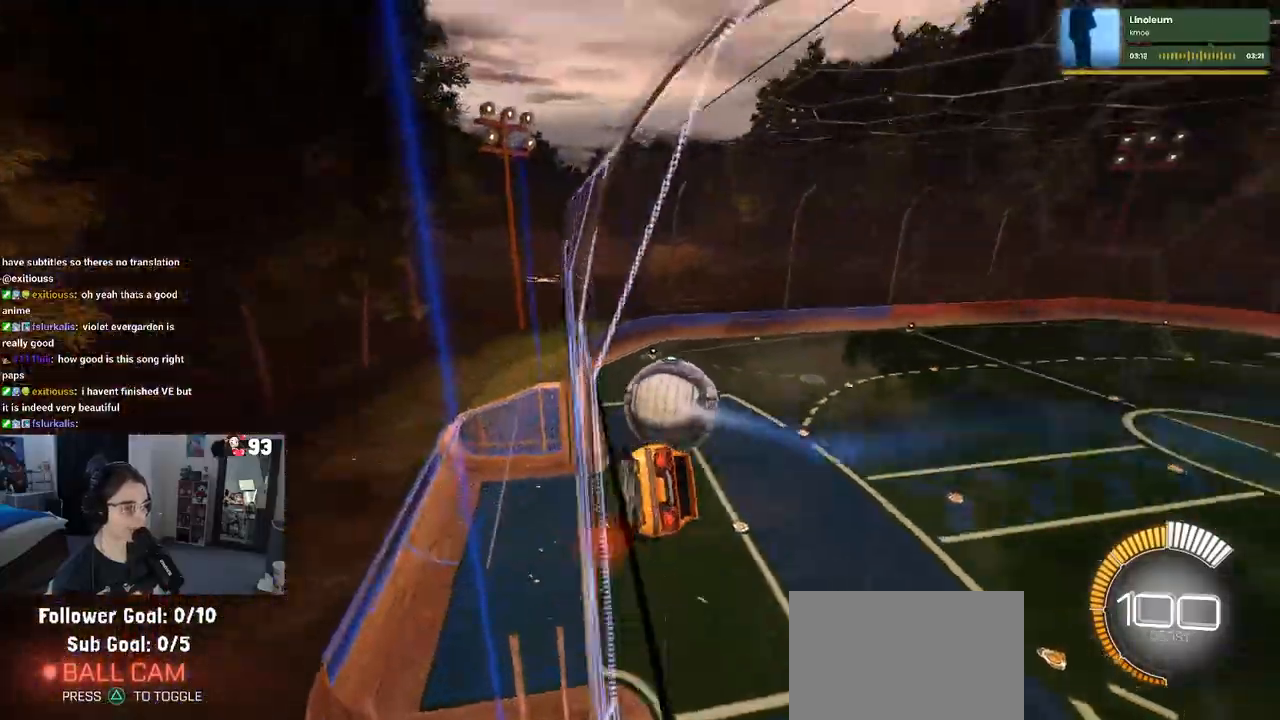
{"buttons": ["CROSS", "SQUARE", "R1"], "left_stick": "right", "right_stick": "center", "events": [[133, "left_stick", "center"], [400, "left_stick", "right"], [433, "CROSS", "down"], [467, "SQUARE", "down"]]}
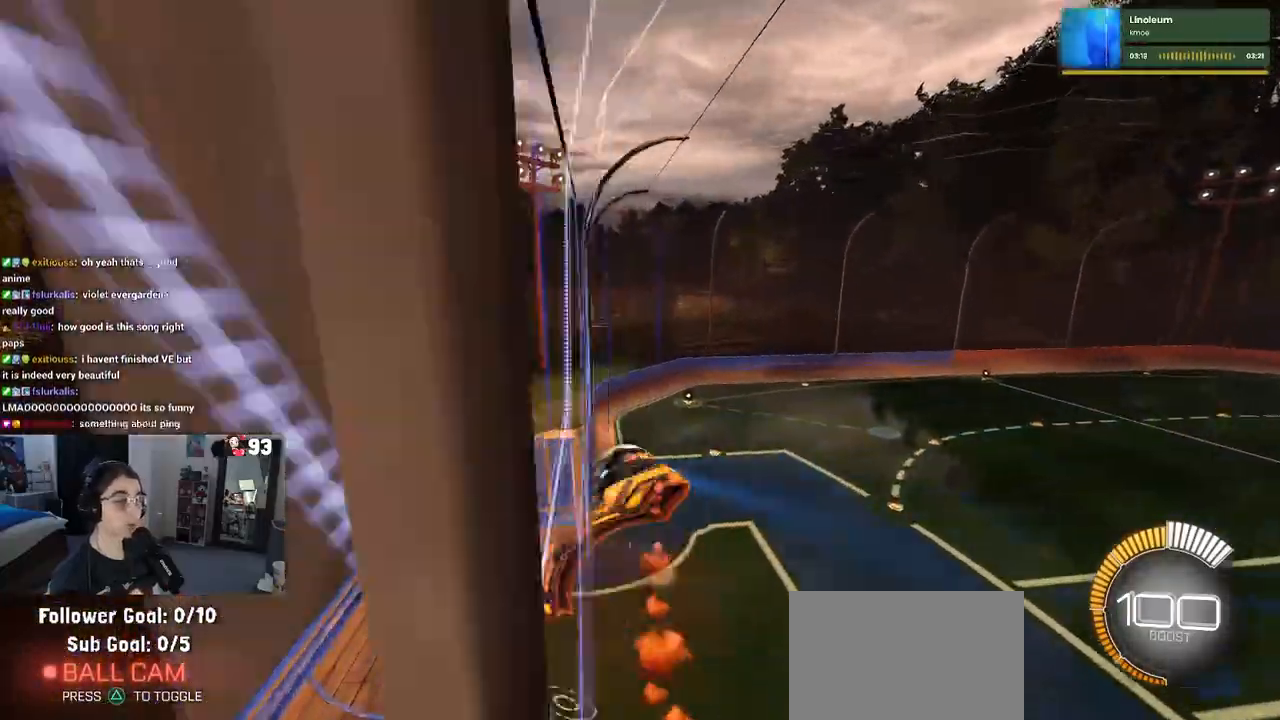
{"buttons": [], "left_stick": "center", "right_stick": "center", "events": [[133, "CROSS", "up"], [200, "SQUARE", "up"], [317, "R1", "up"], [317, "left_stick", "center"]]}
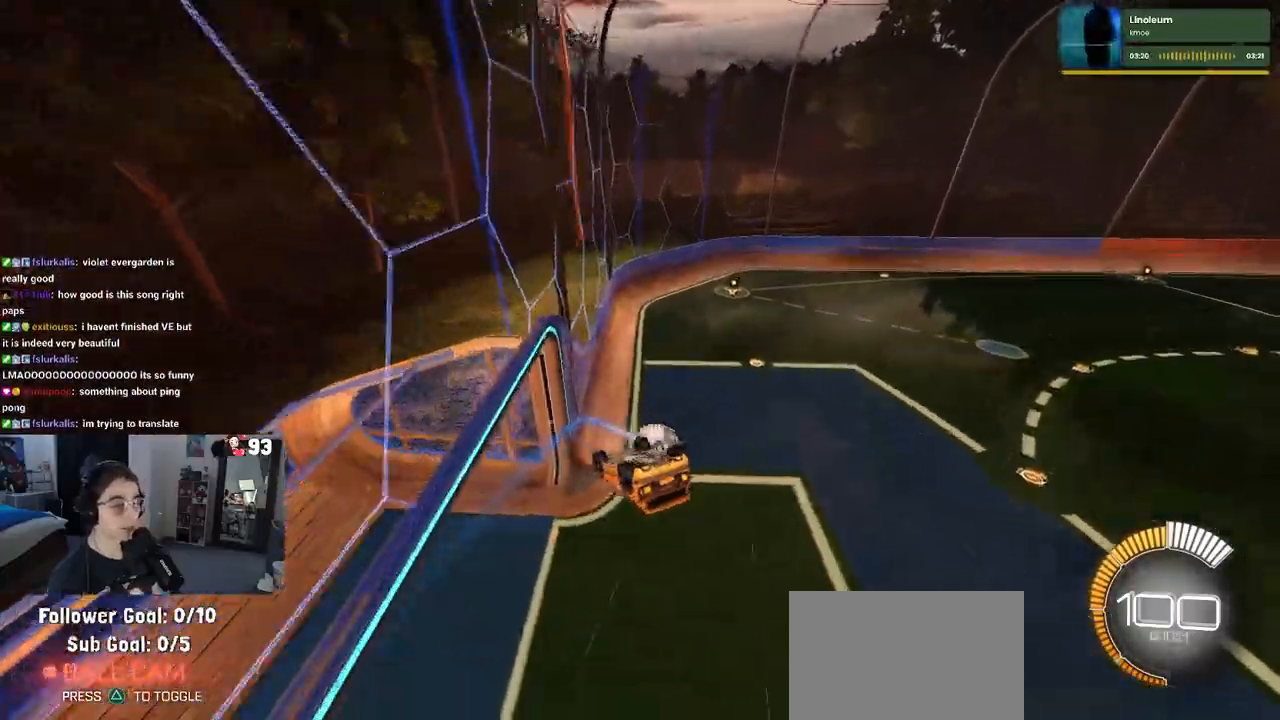
{"buttons": [], "left_stick": "down", "right_stick": "center", "events": [[17, "left_stick", "up"], [67, "CROSS", "down"], [183, "CROSS", "up"], [183, "left_stick", "down"]]}
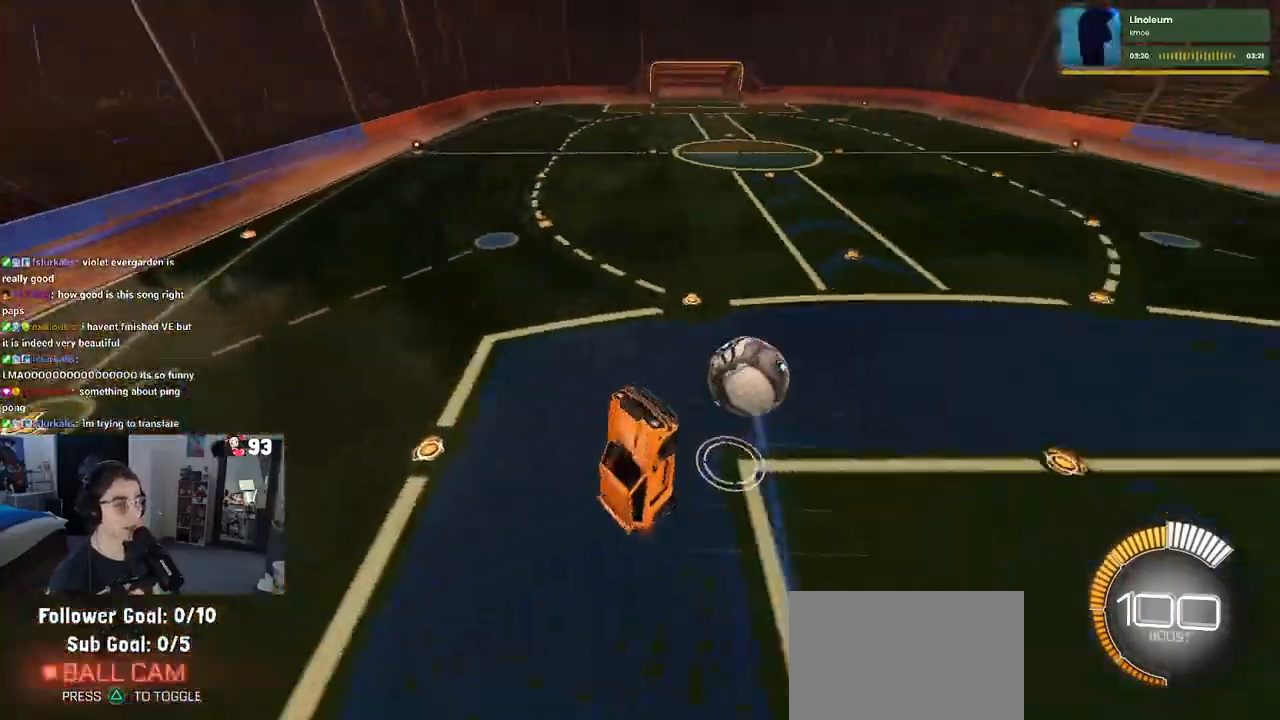
{"buttons": [], "left_stick": "left", "right_stick": "center", "events": [[150, "left_stick", "down-left"], [333, "left_stick", "left"]]}
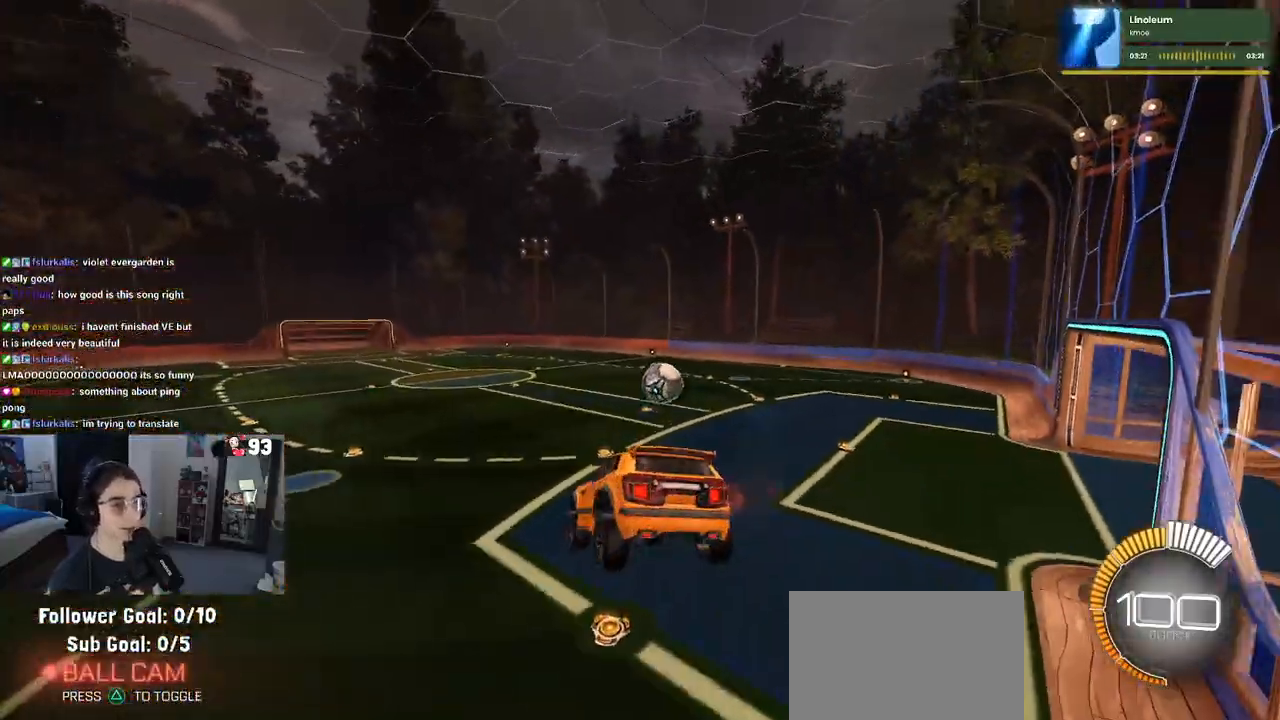
{"buttons": [], "left_stick": "right", "right_stick": "center", "events": [[83, "left_stick", "center"], [417, "left_stick", "right"]]}
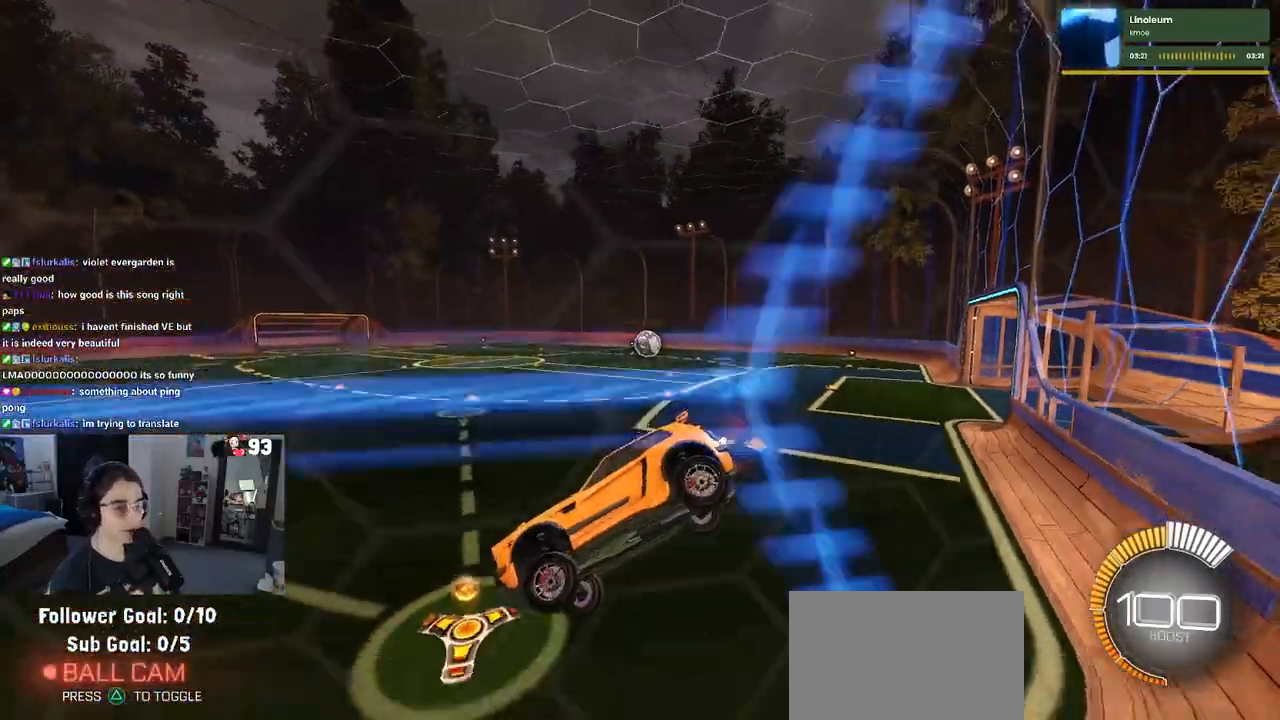
{"buttons": [], "left_stick": "center", "right_stick": "center", "events": [[133, "left_stick", "center"]]}
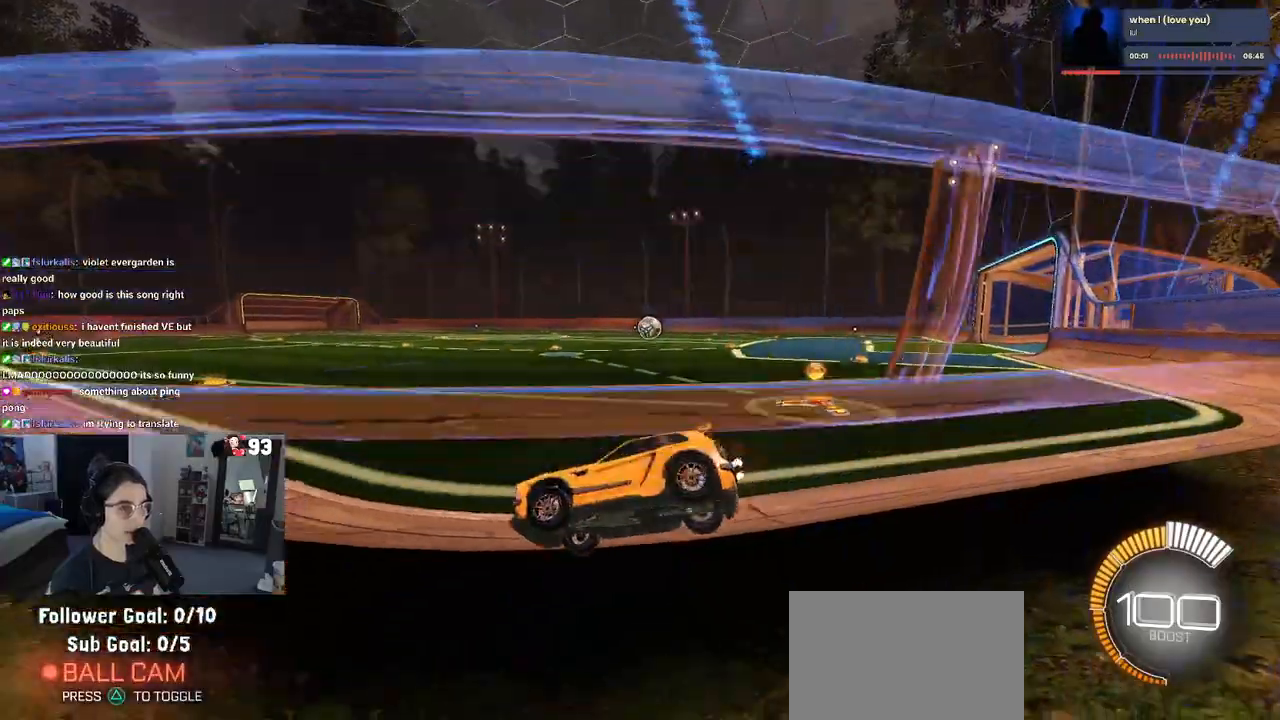
{"buttons": [], "left_stick": "right", "right_stick": "center", "events": [[300, "left_stick", "right"]]}
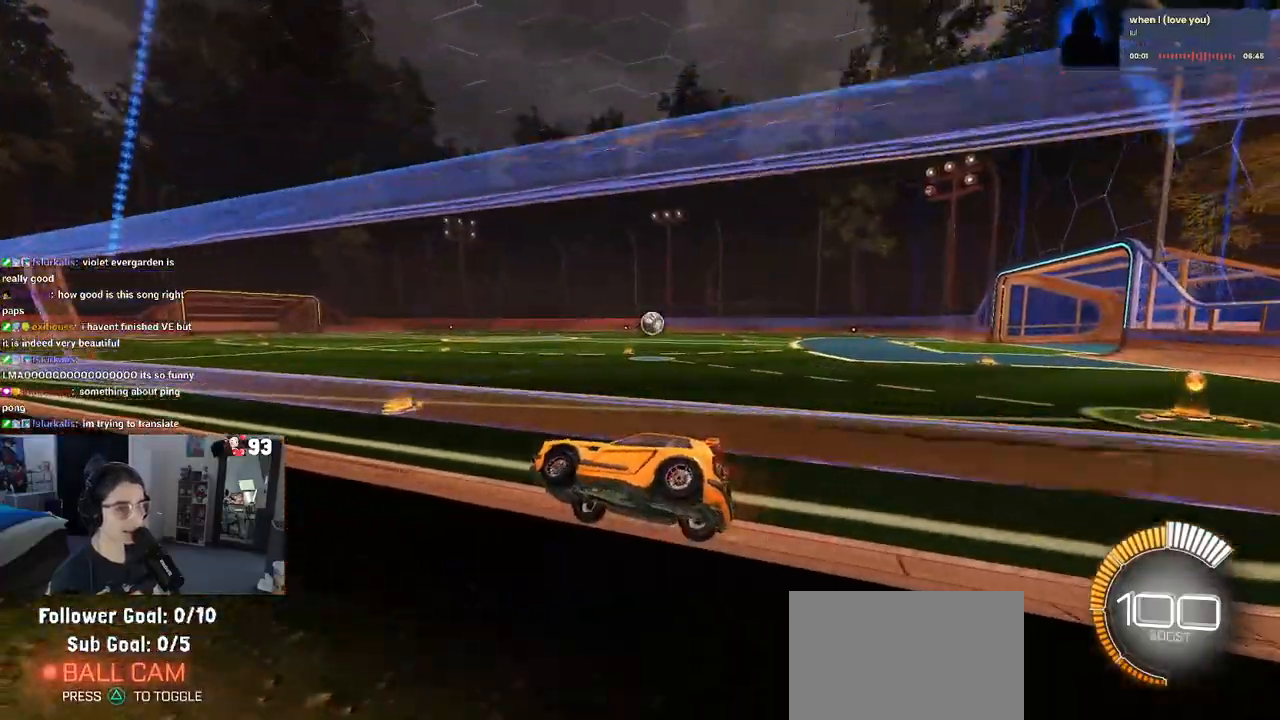
{"buttons": ["R1"], "left_stick": "center", "right_stick": "center", "events": [[150, "left_stick", "center"], [183, "R1", "down"]]}
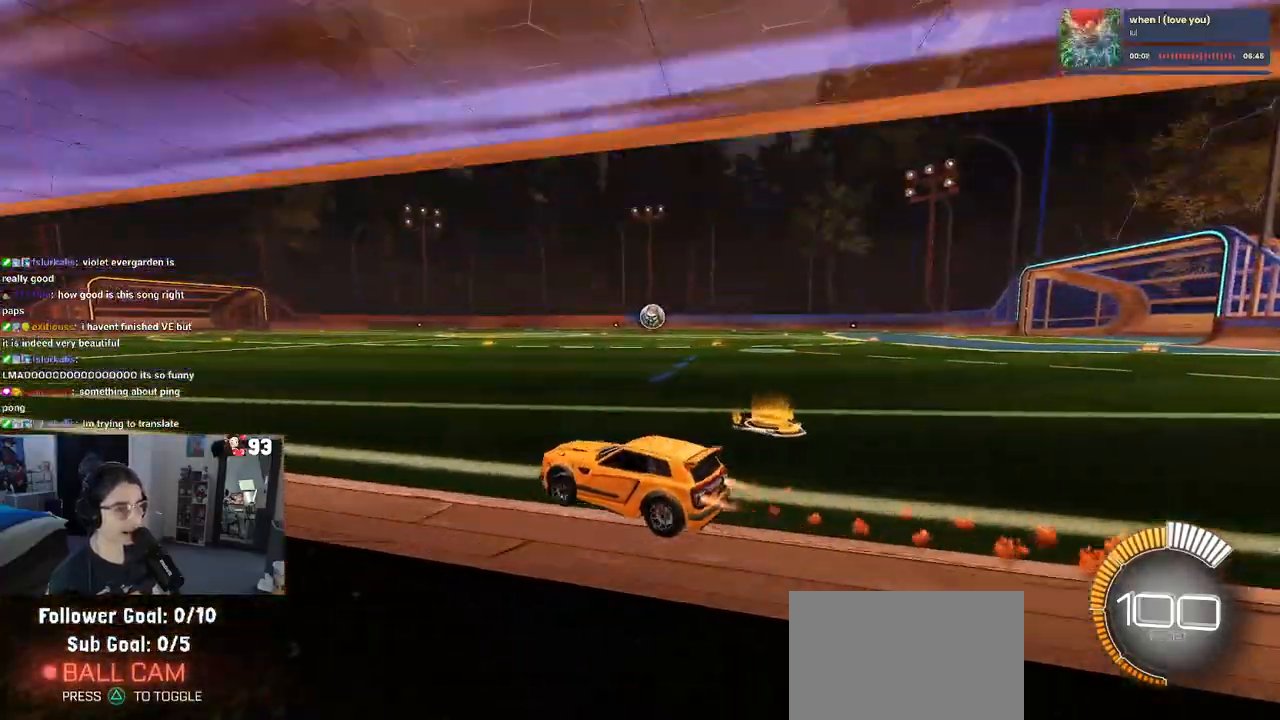
{"buttons": ["R1"], "left_stick": "right", "right_stick": "center", "events": [[250, "left_stick", "right"]]}
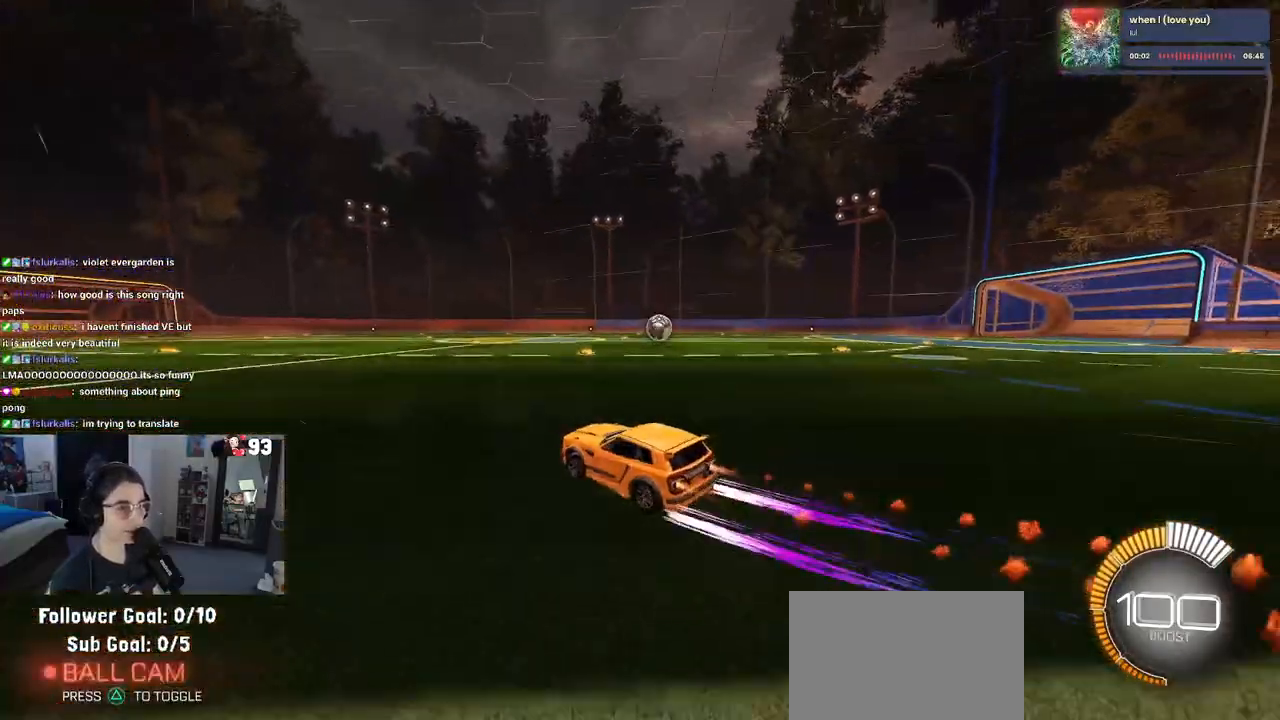
{"buttons": ["R1"], "left_stick": "center", "right_stick": "center", "events": [[250, "left_stick", "center"]]}
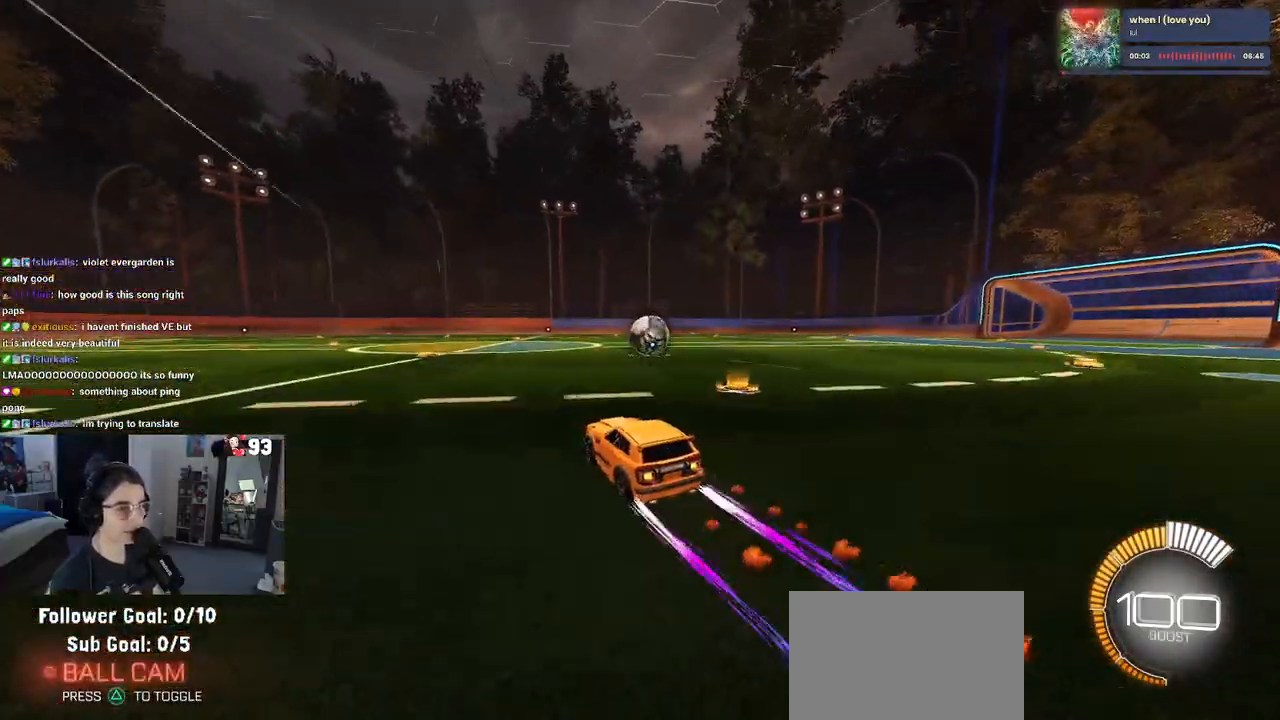
{"buttons": ["R1"], "left_stick": "left", "right_stick": "center", "events": [[33, "left_stick", "right"], [250, "left_stick", "center"], [367, "left_stick", "left"]]}
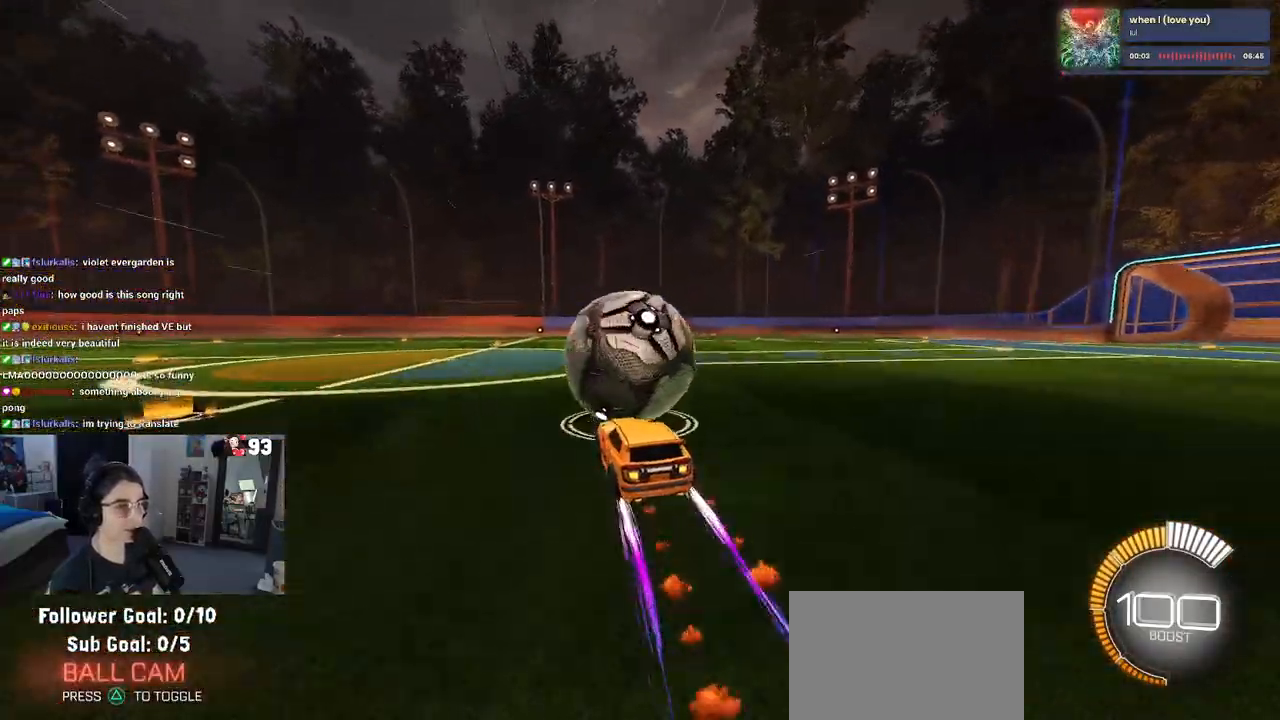
{"buttons": [], "left_stick": "left", "right_stick": "center", "events": [[100, "left_stick", "center"], [250, "R1", "up"], [433, "left_stick", "left"]]}
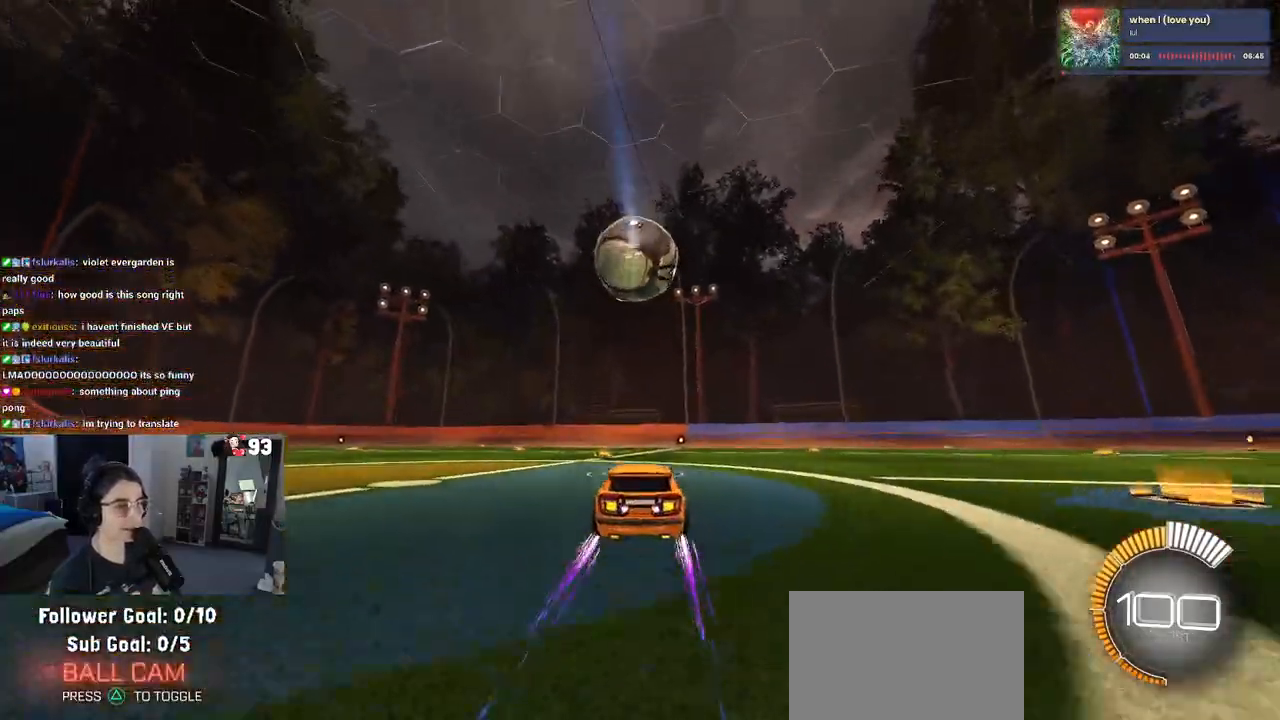
{"buttons": ["L1", "R1"], "left_stick": "up-right", "right_stick": "center", "events": [[83, "CROSS", "down"], [133, "left_stick", "down-right"], [300, "CROSS", "up"], [333, "L1", "down"], [367, "left_stick", "right"], [383, "R1", "down"], [483, "left_stick", "up-right"]]}
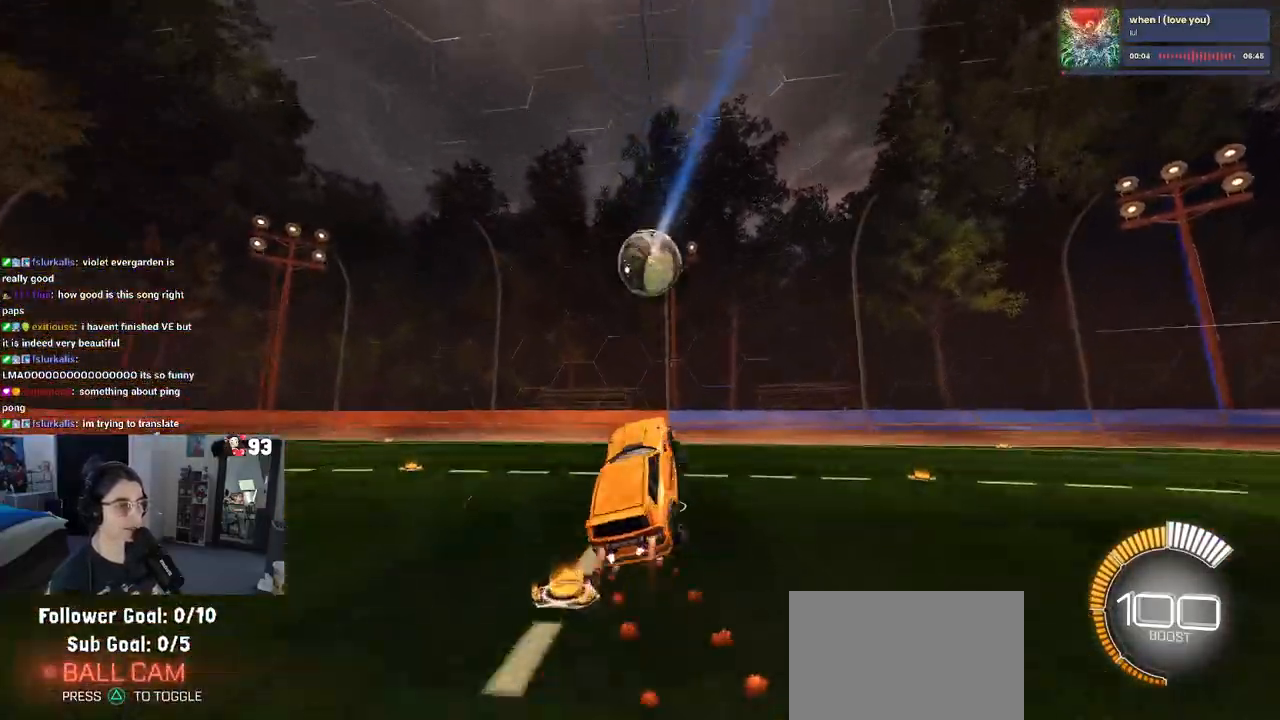
{"buttons": ["L1", "R1"], "left_stick": "left", "right_stick": "center", "events": [[133, "left_stick", "up"], [183, "R1", "up"], [233, "left_stick", "up-left"], [383, "left_stick", "left"], [500, "R1", "down"]]}
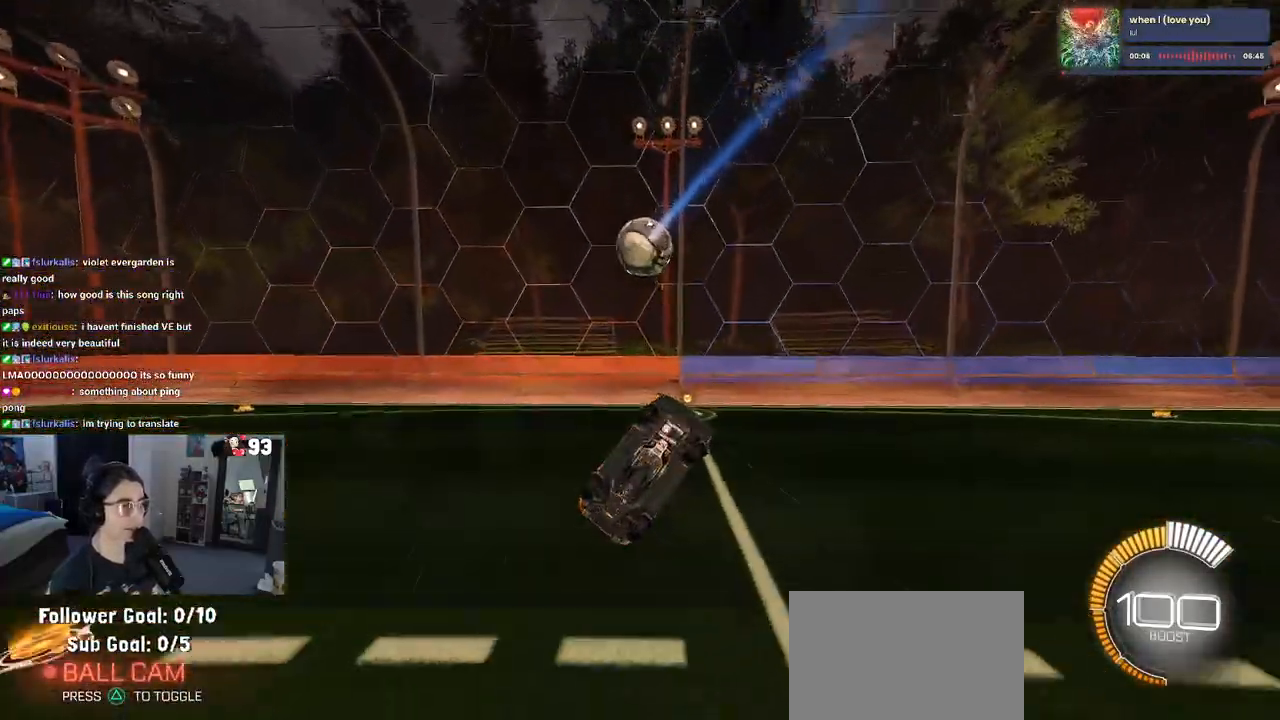
{"buttons": [], "left_stick": "left", "right_stick": "center", "events": [[100, "left_stick", "center"], [200, "R1", "up"], [283, "left_stick", "up-left"], [383, "L1", "up"], [433, "left_stick", "left"]]}
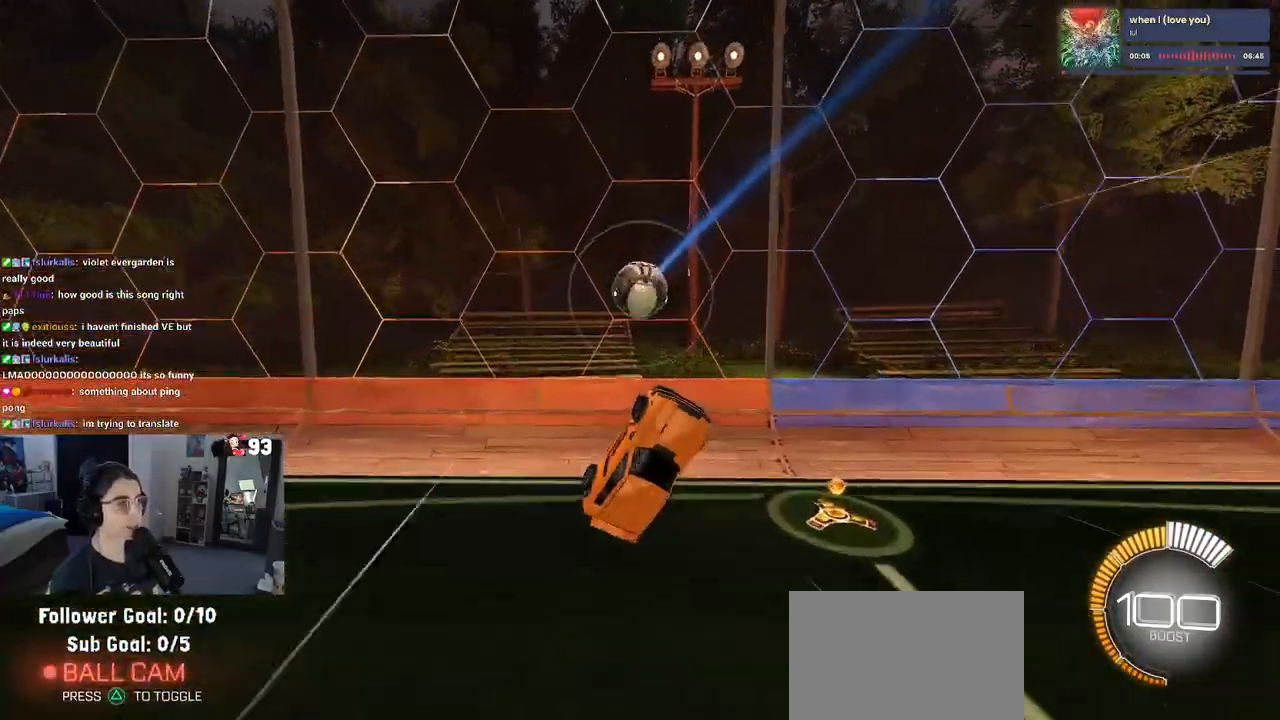
{"buttons": [], "left_stick": "center", "right_stick": "center", "events": [[417, "left_stick", "center"]]}
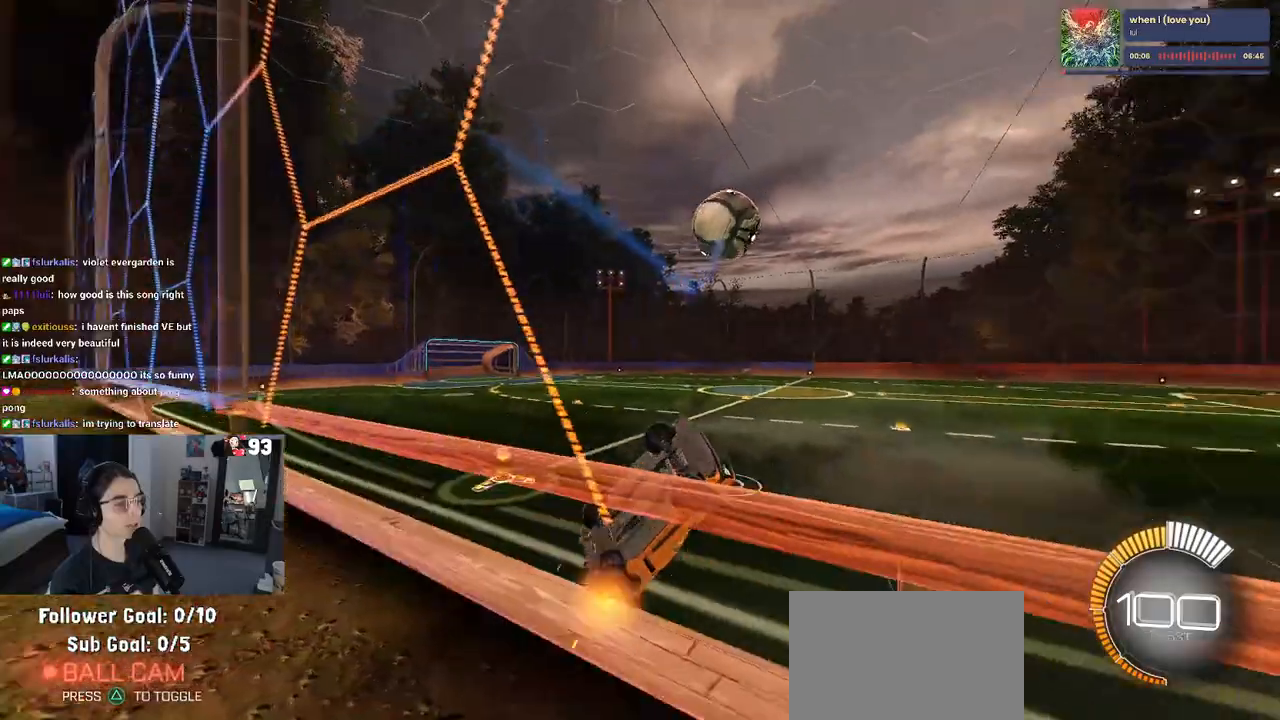
{"buttons": [], "left_stick": "left", "right_stick": "center", "events": [[267, "left_stick", "left"]]}
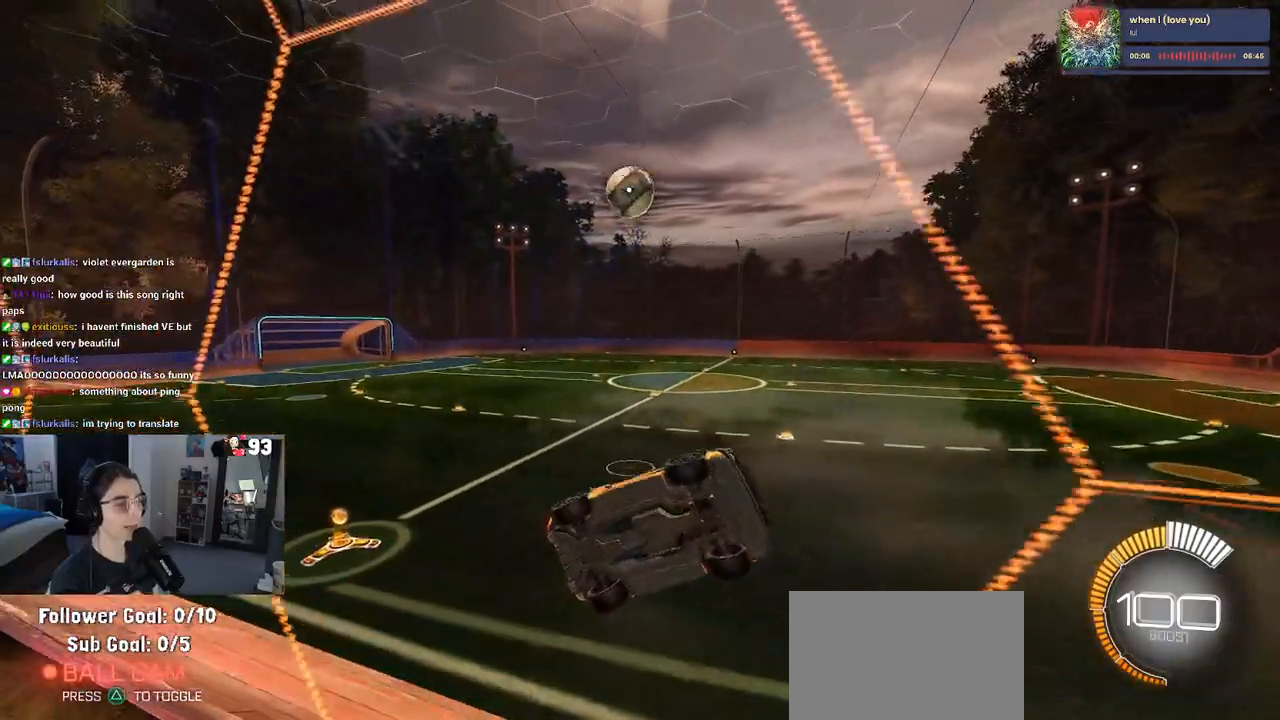
{"buttons": [], "left_stick": "left", "right_stick": "center", "events": [[83, "SQUARE", "down"], [233, "SQUARE", "up"]]}
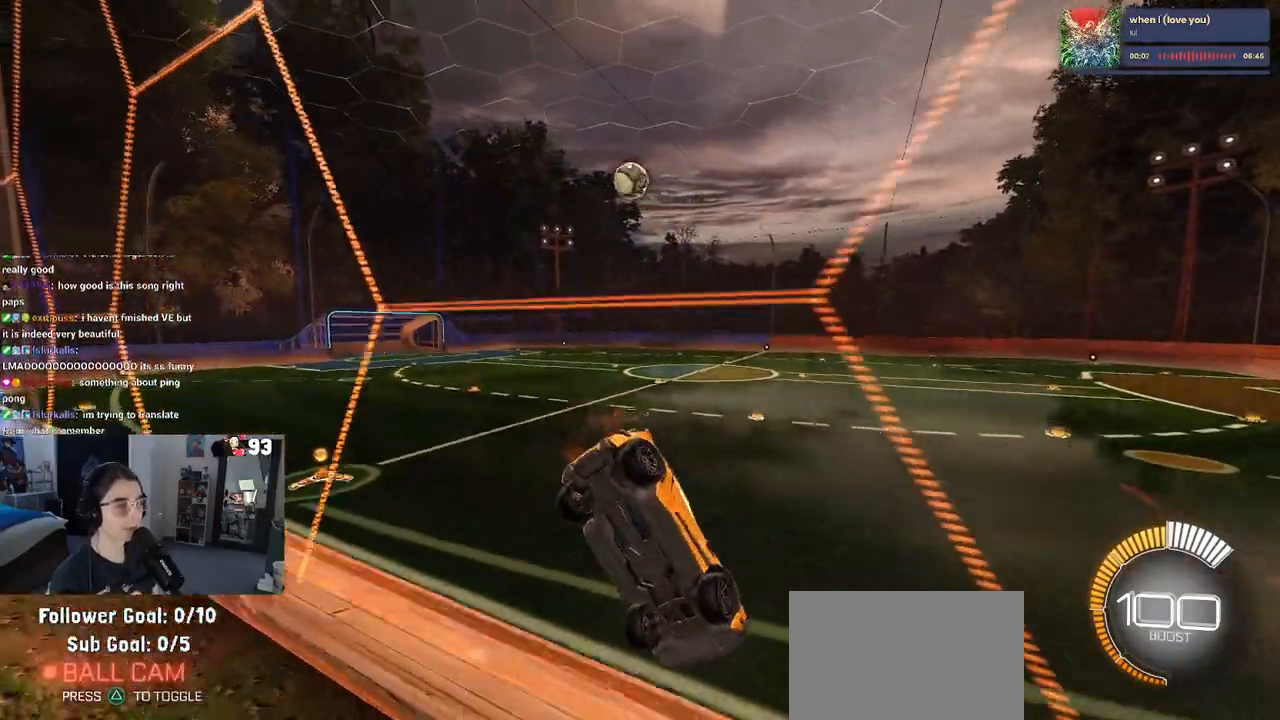
{"buttons": ["R1"], "left_stick": "left", "right_stick": "center", "events": [[350, "R1", "down"]]}